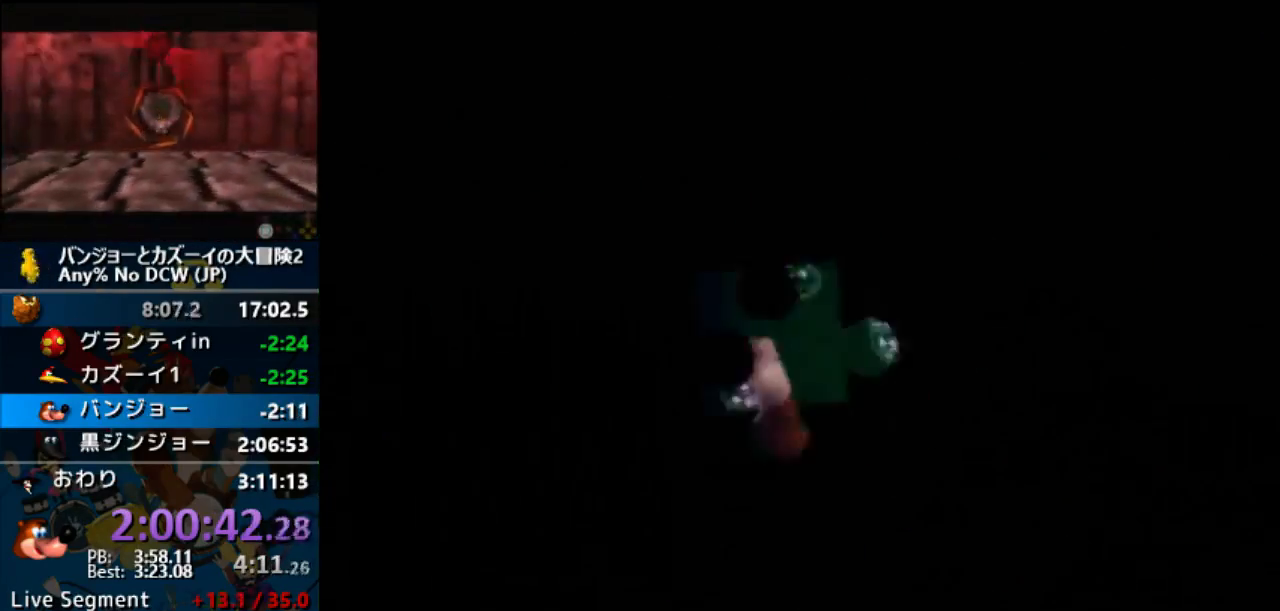
Gameplay with a controller (Nintendo layout); each line is a JSON object with the inputs held at the frame after it. "button_events" lists button changes between this image and that frame as [ms after this image, input, new state], when the widget could be followed in between (sticks are given only as held states). Not read: B DPAD_DOWN L1 L3 R1 R3 START.
{"buttons": [], "left_stick": "center", "button_events": []}
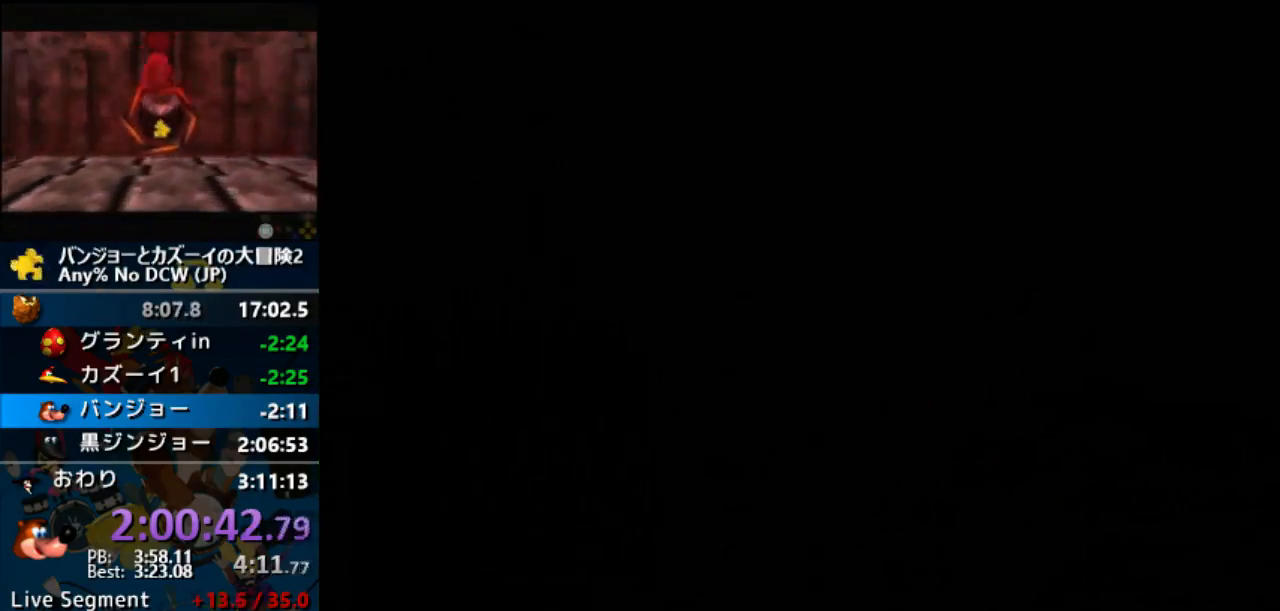
{"buttons": [], "left_stick": "center", "button_events": []}
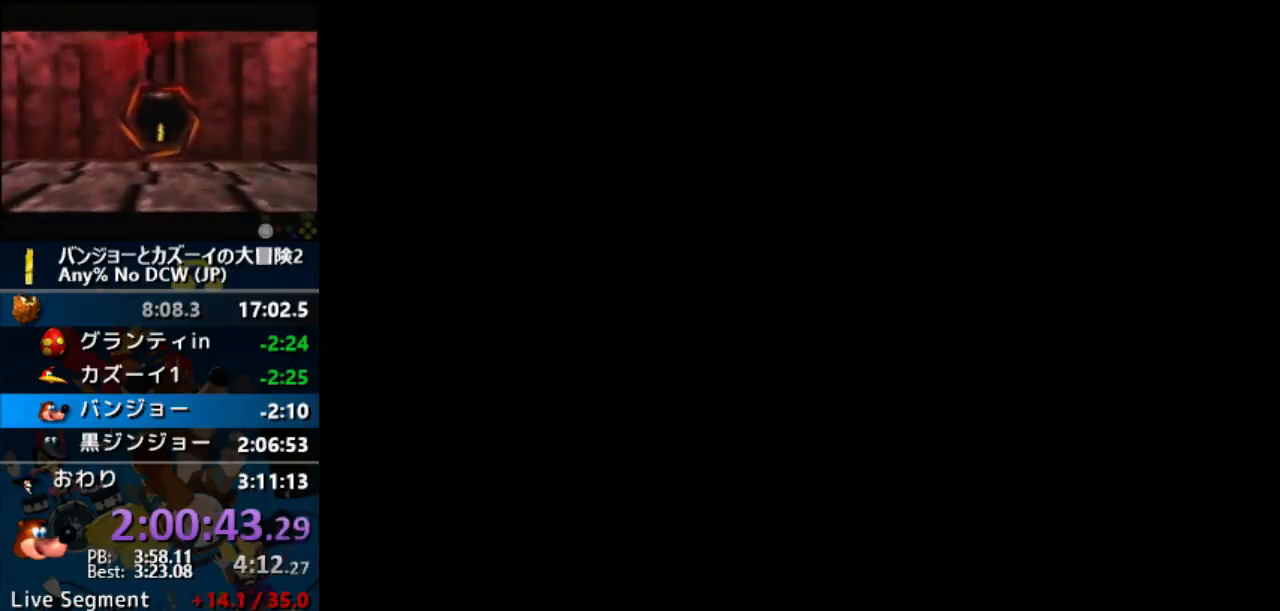
{"buttons": [], "left_stick": "center", "button_events": []}
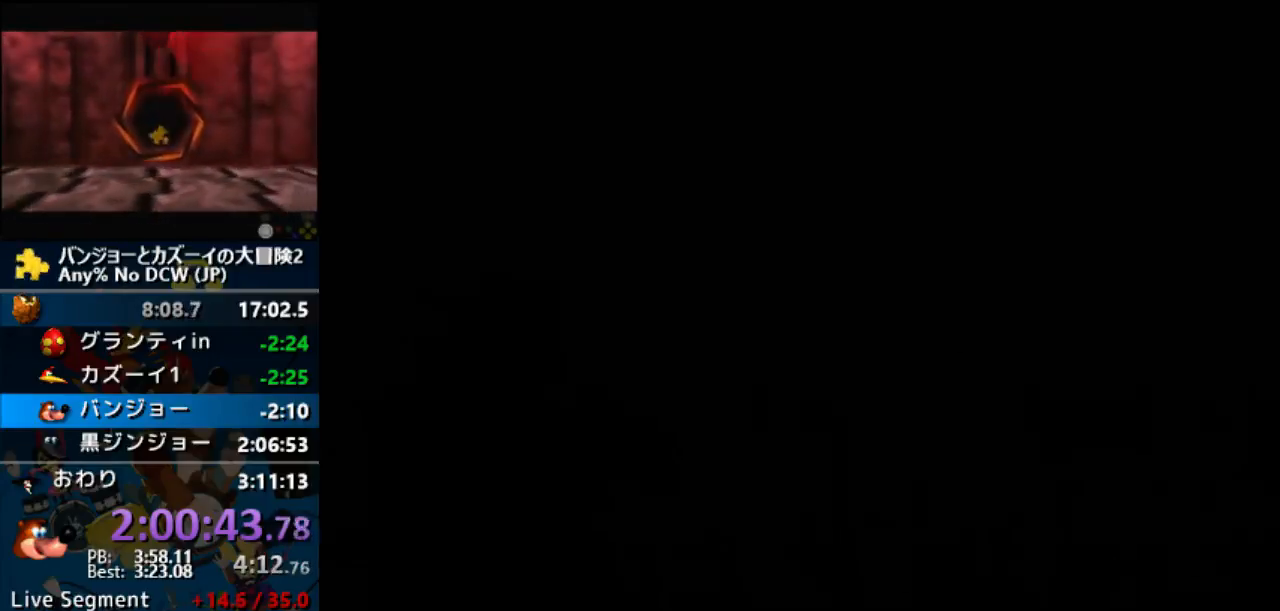
{"buttons": [], "left_stick": "center", "button_events": []}
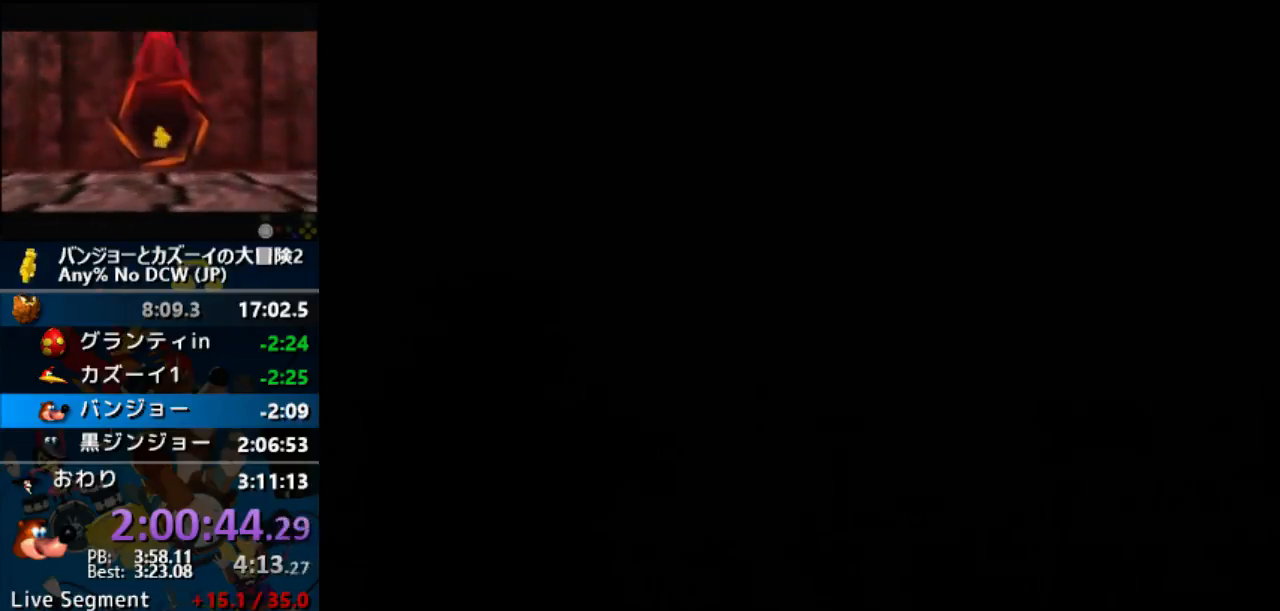
{"buttons": [], "left_stick": "center", "button_events": []}
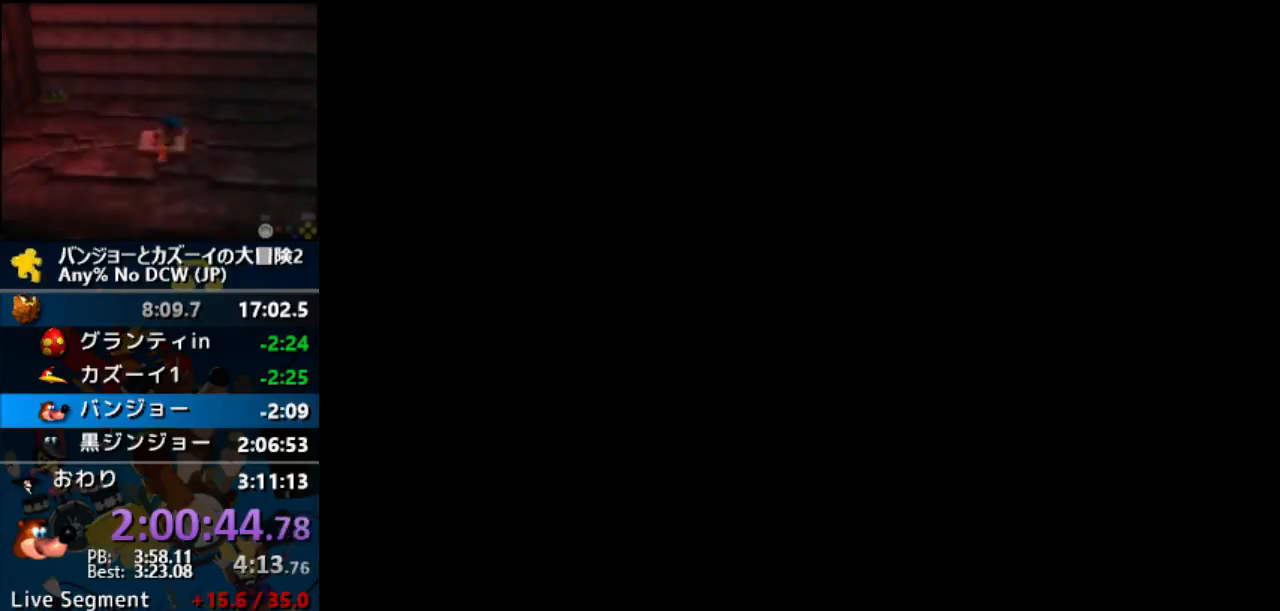
{"buttons": [], "left_stick": "center", "button_events": []}
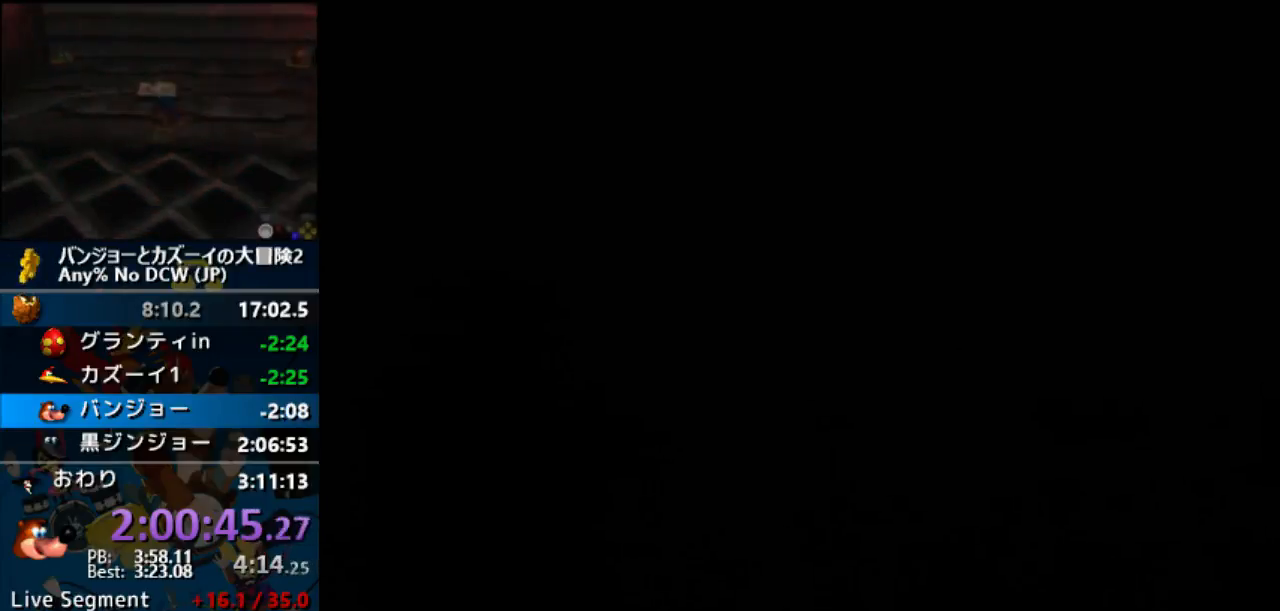
{"buttons": [], "left_stick": "center", "button_events": []}
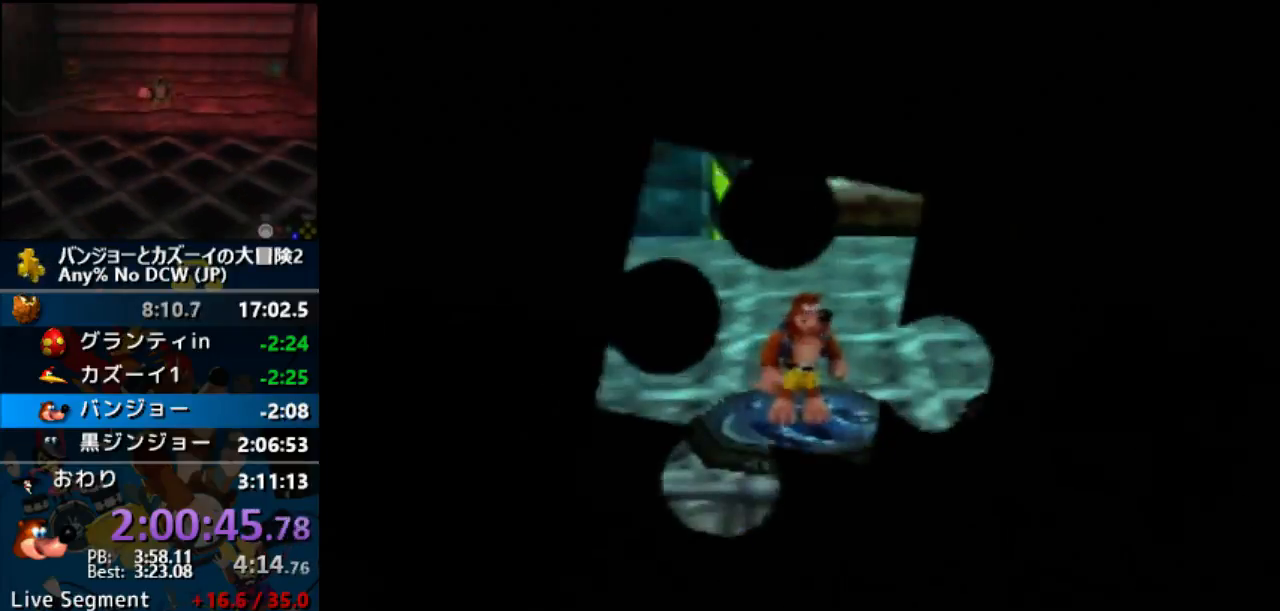
{"buttons": [], "left_stick": "center", "button_events": []}
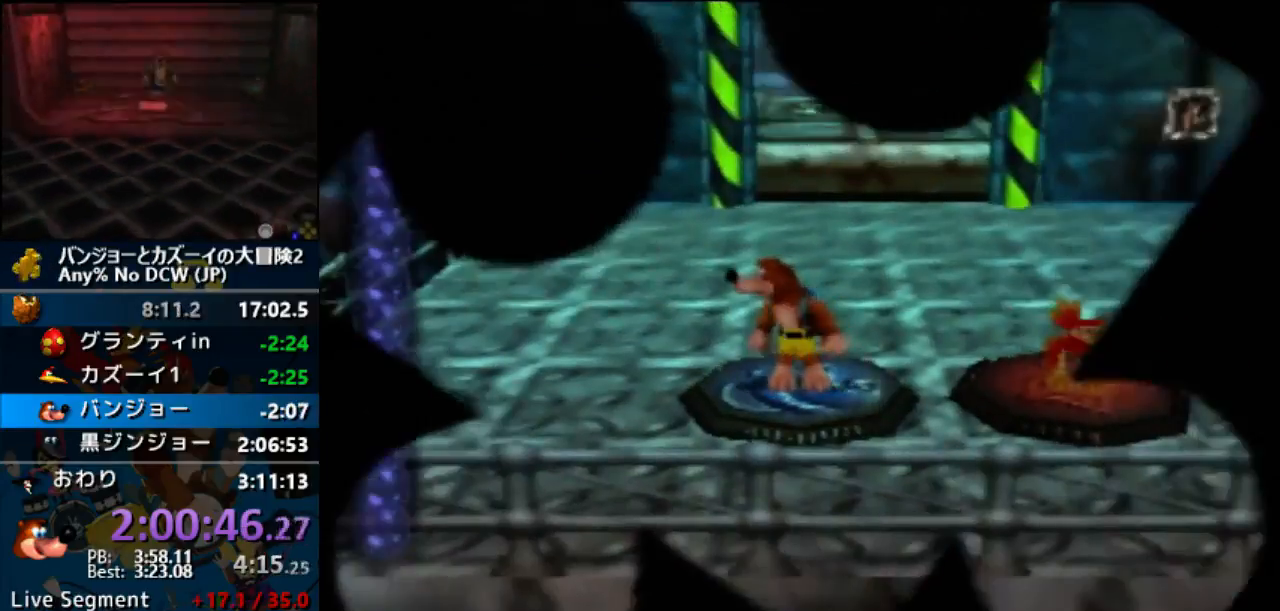
{"buttons": [], "left_stick": "center", "button_events": []}
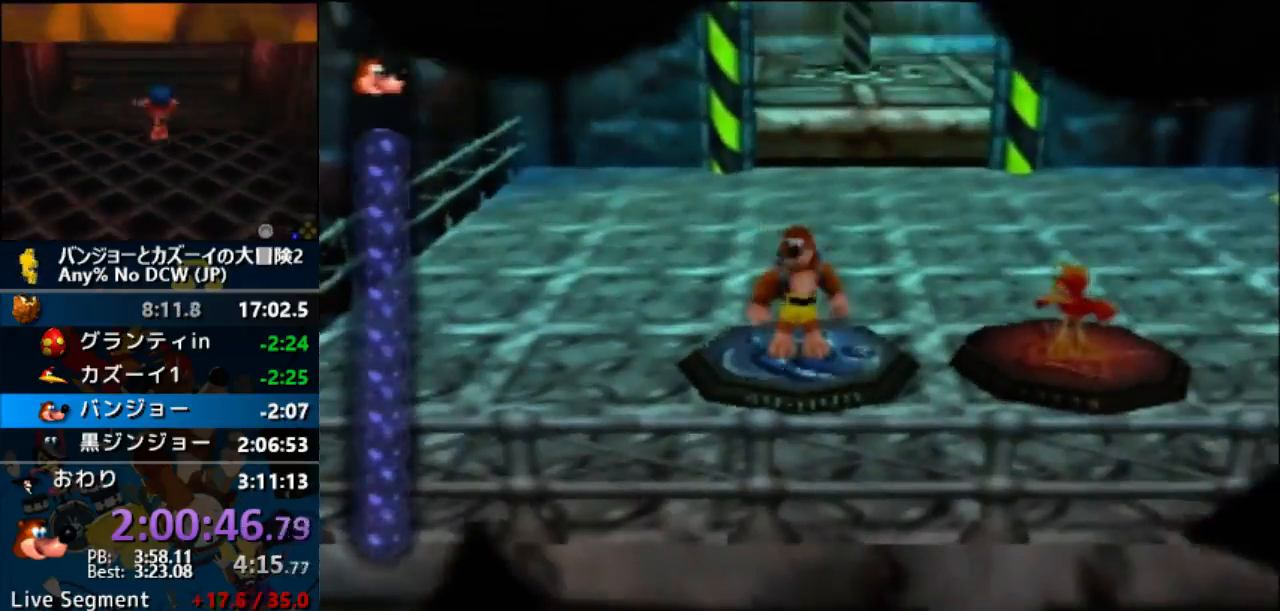
{"buttons": ["DPAD_LEFT"], "left_stick": "center", "button_events": [[67, "A", "down"], [233, "A", "up"], [400, "DPAD_LEFT", "down"]]}
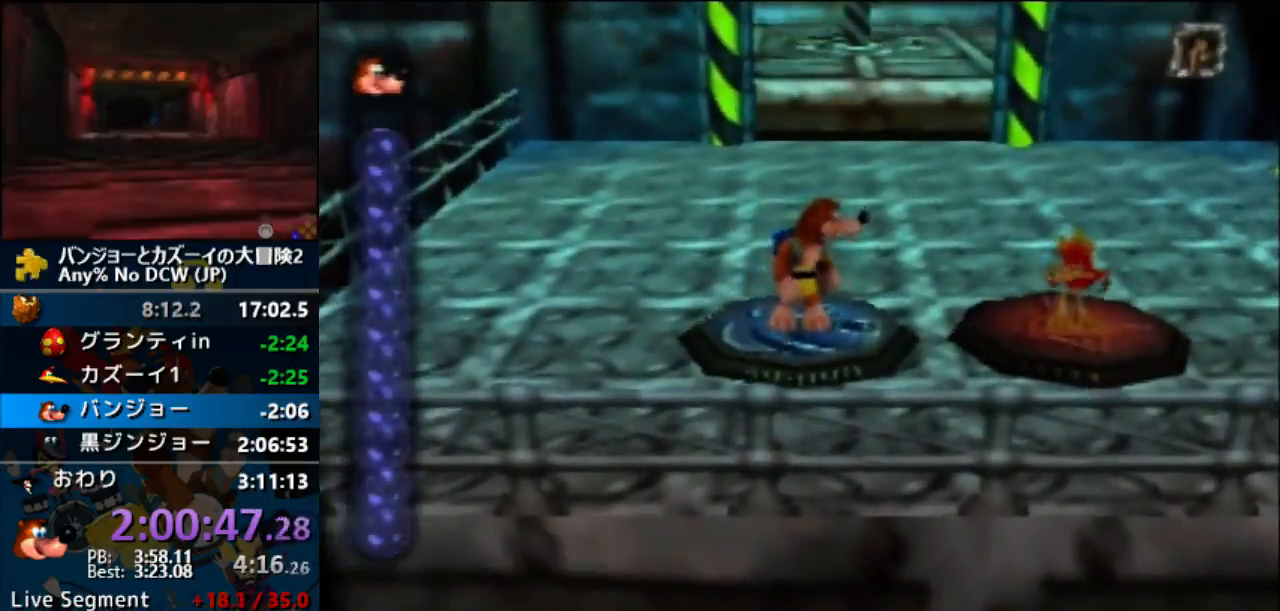
{"buttons": ["A", "DPAD_LEFT"], "left_stick": "center", "button_events": [[500, "A", "down"]]}
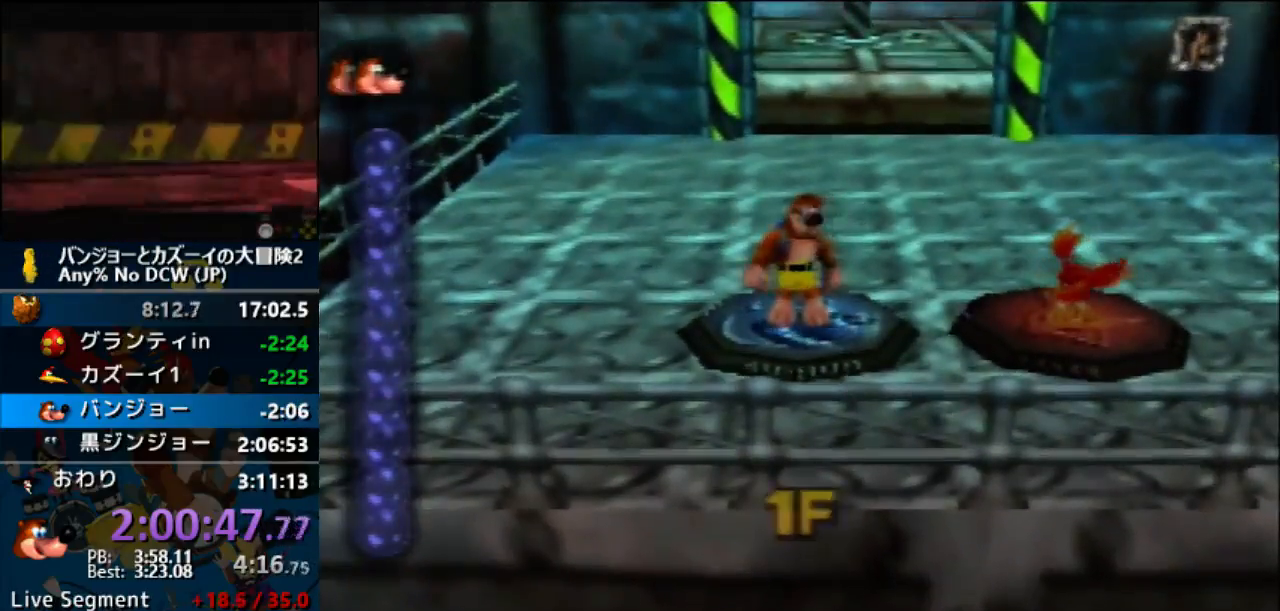
{"buttons": [], "left_stick": "center", "button_events": [[67, "DPAD_LEFT", "up"], [100, "A", "up"]]}
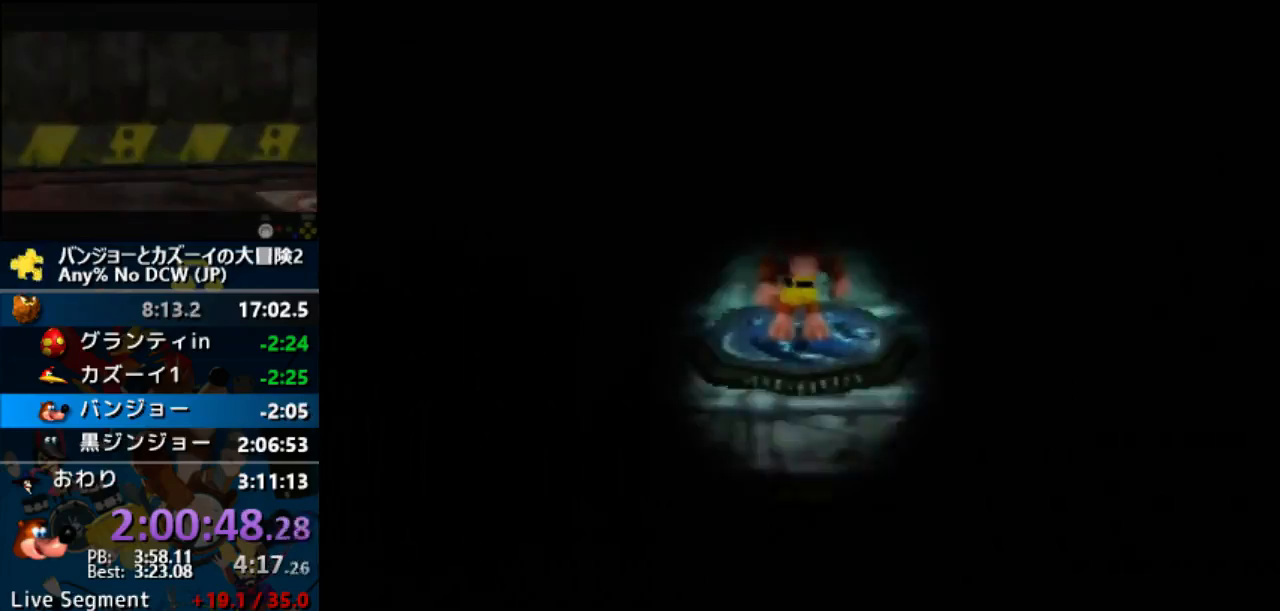
{"buttons": [], "left_stick": "center", "button_events": []}
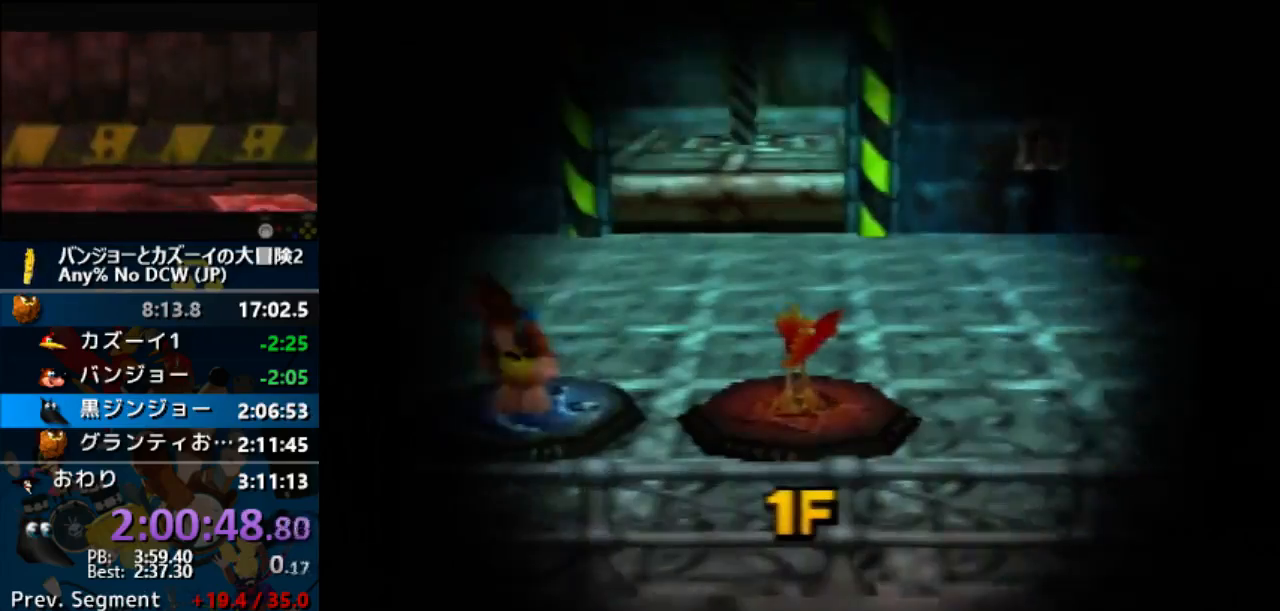
{"buttons": ["Z"], "left_stick": "up-right", "button_events": [[167, "Z", "down"]]}